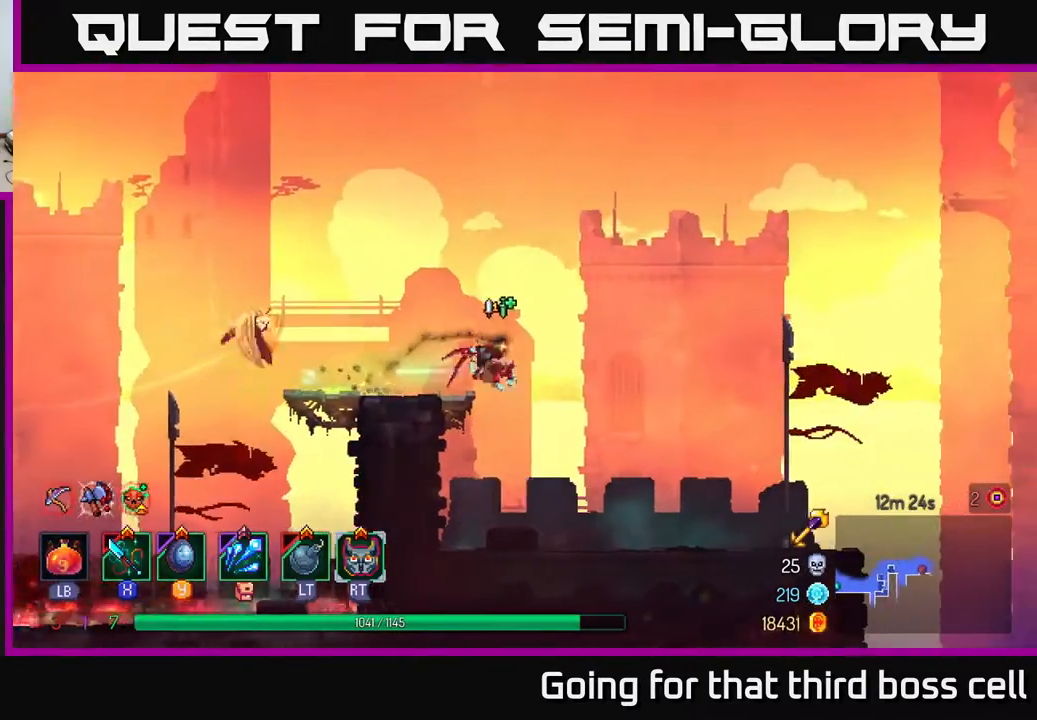
Gameplay with a controller (Xbox layout); each line is a JSON object with the inputs held at the frame after it. "events" lists button and stick changes between this image and that frame as [ms after this image, input, new state], when the widget could be followed in between.
{"buttons": [], "left_stick": "right", "right_stick": "center", "events": []}
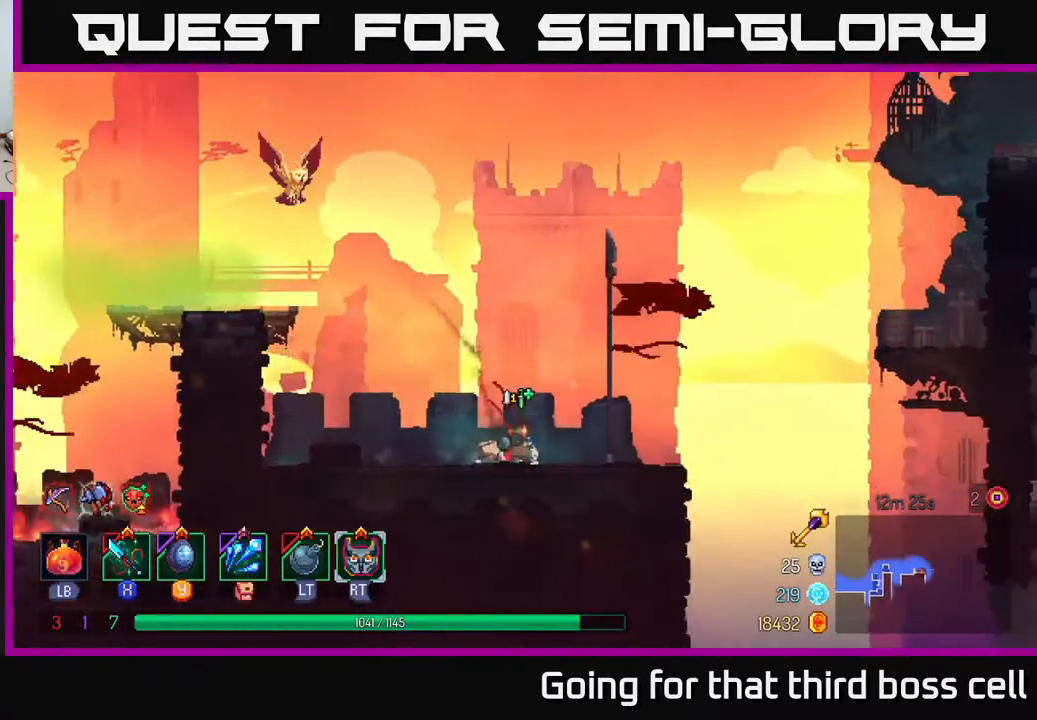
{"buttons": [], "left_stick": "right", "right_stick": "center", "events": [[317, "A", "down"], [467, "A", "up"]]}
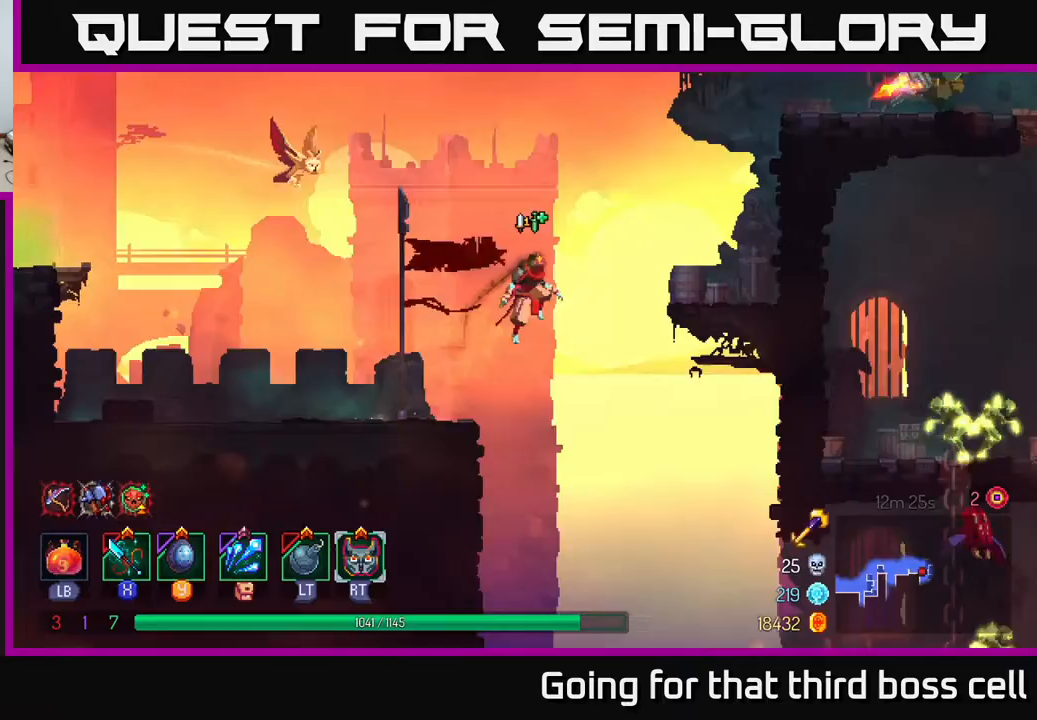
{"buttons": [], "left_stick": "right", "right_stick": "center", "events": [[67, "A", "down"], [250, "A", "up"]]}
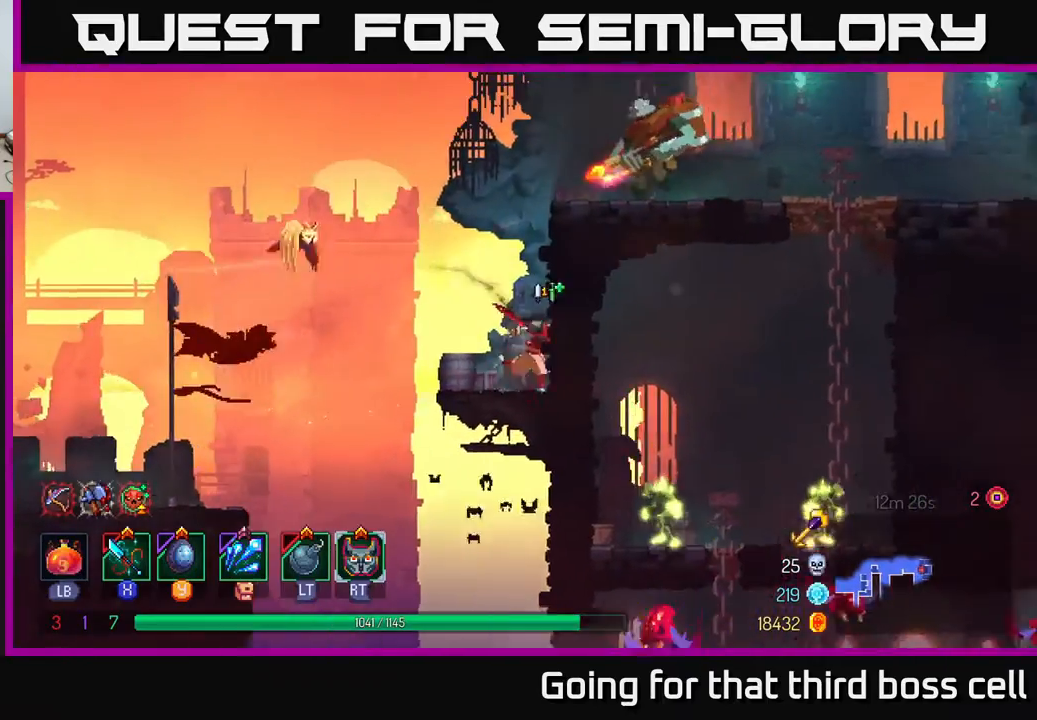
{"buttons": ["X"], "left_stick": "center", "right_stick": "center", "events": [[33, "A", "down"], [133, "A", "up"], [217, "A", "down"], [267, "X", "down"], [317, "A", "up"], [367, "X", "up"], [383, "left_stick", "center"], [433, "X", "down"]]}
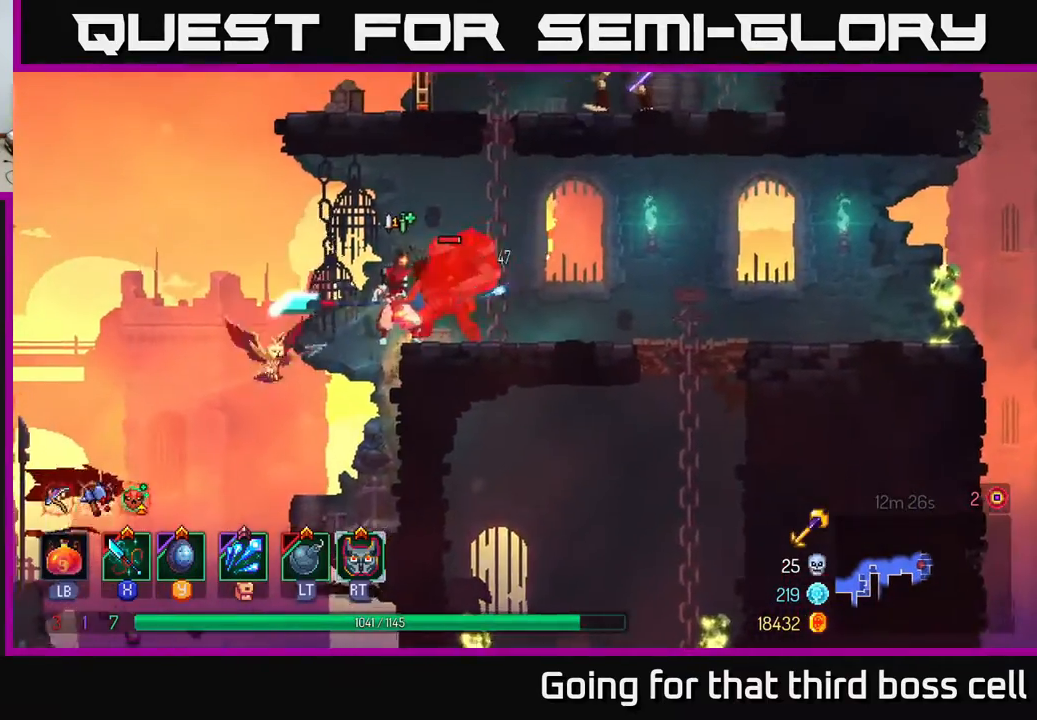
{"buttons": ["X"], "left_stick": "right", "right_stick": "center", "events": [[17, "X", "up"], [117, "X", "down"], [217, "X", "up"], [267, "X", "down"], [383, "X", "up"], [433, "left_stick", "right"], [450, "X", "down"]]}
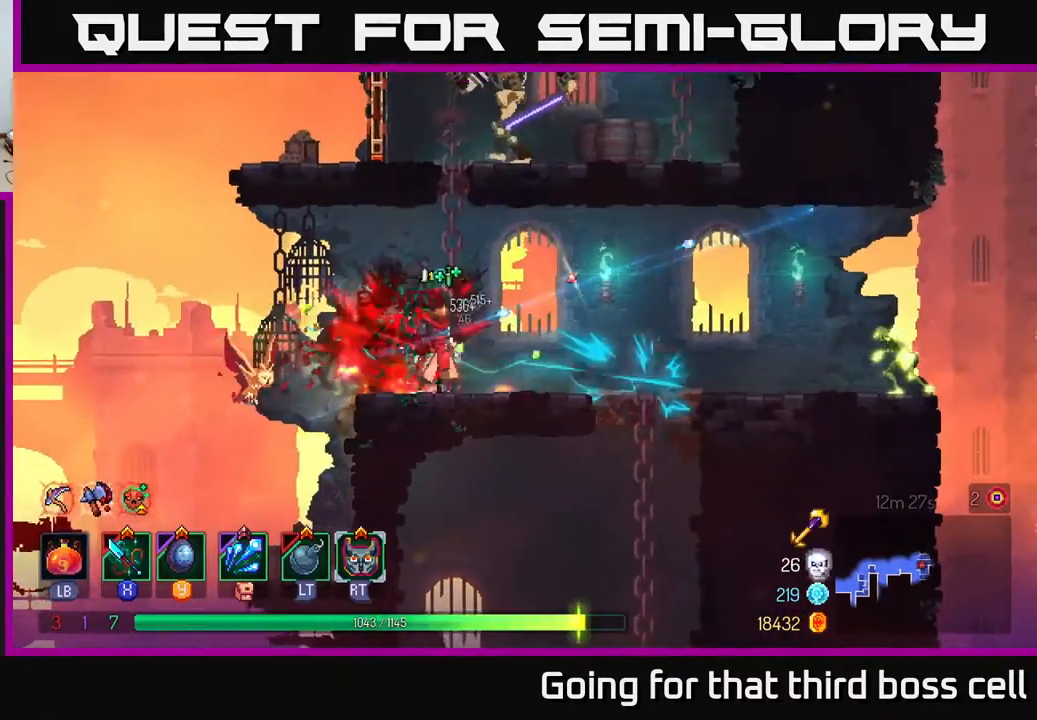
{"buttons": [], "left_stick": "right", "right_stick": "center", "events": [[50, "X", "up"], [117, "left_stick", "left"], [133, "X", "down"], [217, "X", "up"], [300, "X", "down"], [350, "left_stick", "right"], [383, "X", "up"]]}
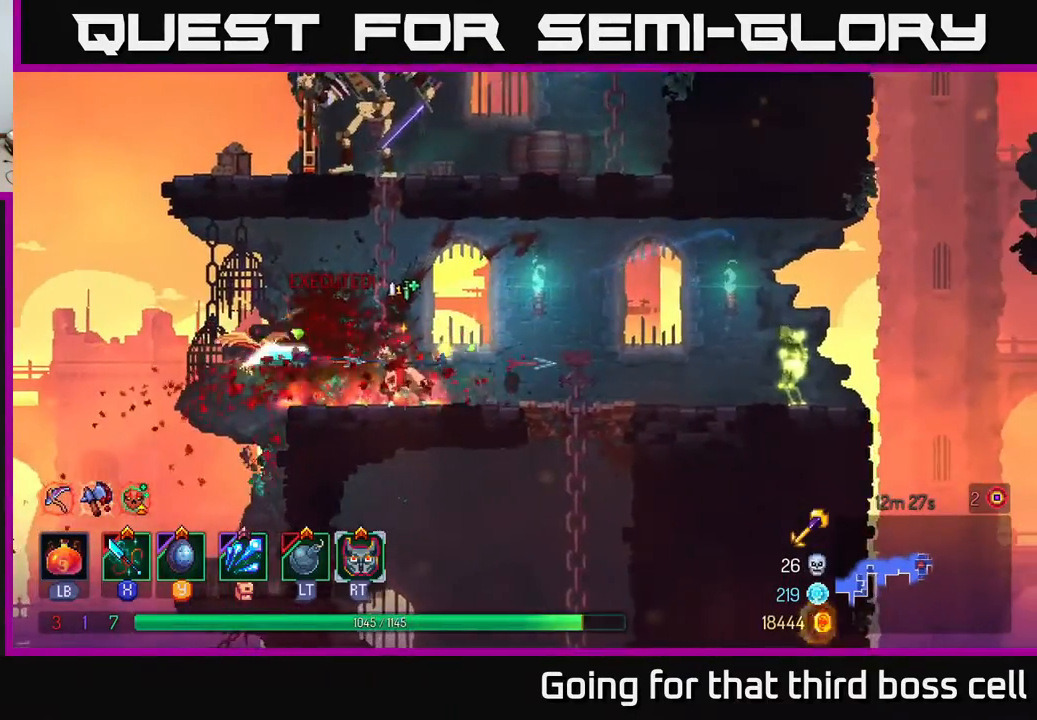
{"buttons": ["X"], "left_stick": "right", "right_stick": "center", "events": [[233, "B", "down"], [367, "B", "up"], [450, "X", "down"]]}
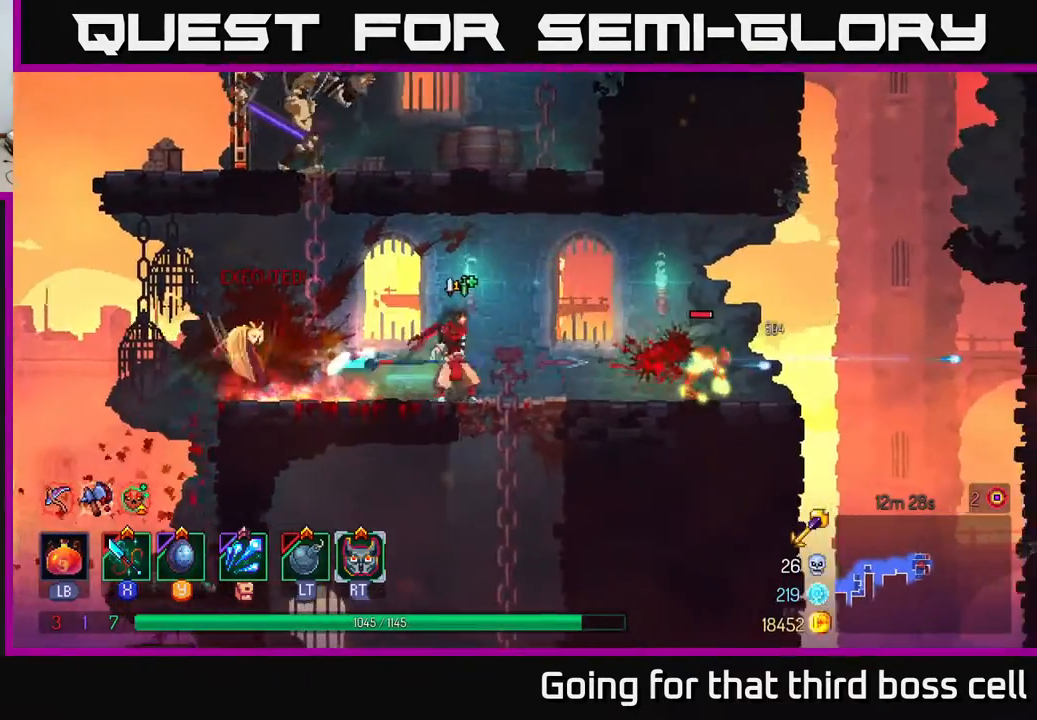
{"buttons": ["X"], "left_stick": "right", "right_stick": "center", "events": [[33, "X", "up"], [117, "X", "down"], [217, "X", "up"], [300, "X", "down"], [367, "X", "up"], [467, "X", "down"]]}
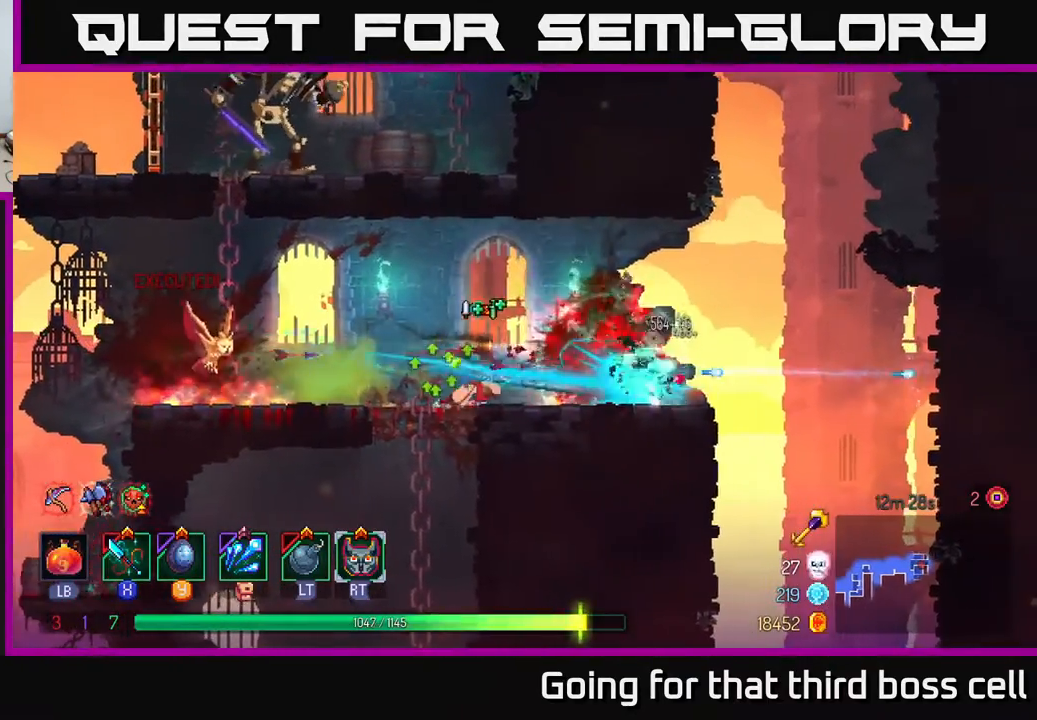
{"buttons": [], "left_stick": "left", "right_stick": "center", "events": [[50, "X", "up"], [200, "left_stick", "left"]]}
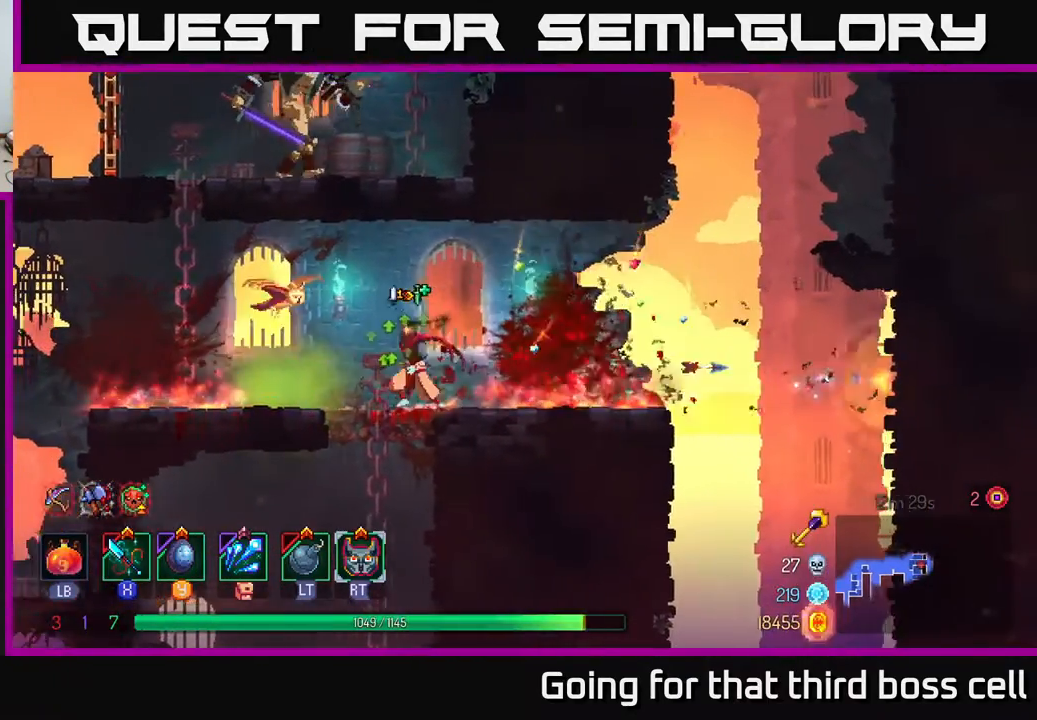
{"buttons": ["A"], "left_stick": "up", "right_stick": "center", "events": [[217, "A", "down"], [317, "A", "up"], [383, "left_stick", "up-left"], [417, "A", "down"], [483, "left_stick", "up"]]}
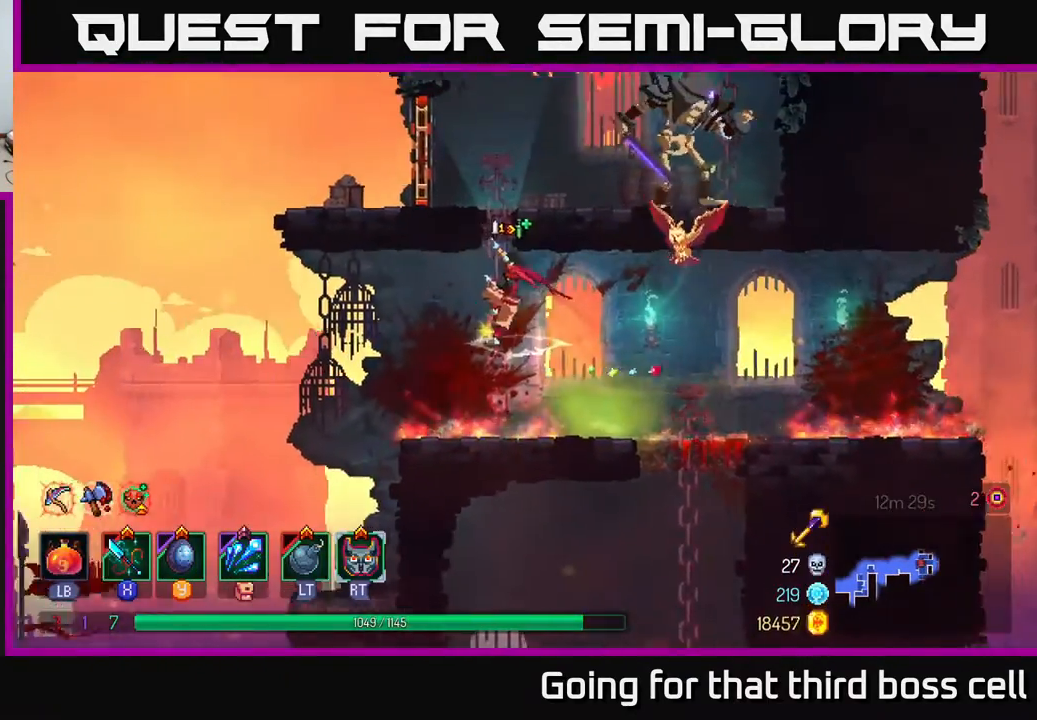
{"buttons": ["X"], "left_stick": "right", "right_stick": "center", "events": [[50, "A", "up"], [150, "A", "down"], [250, "A", "up"], [350, "left_stick", "up-right"], [367, "A", "down"], [450, "A", "up"], [450, "X", "down"], [450, "left_stick", "right"]]}
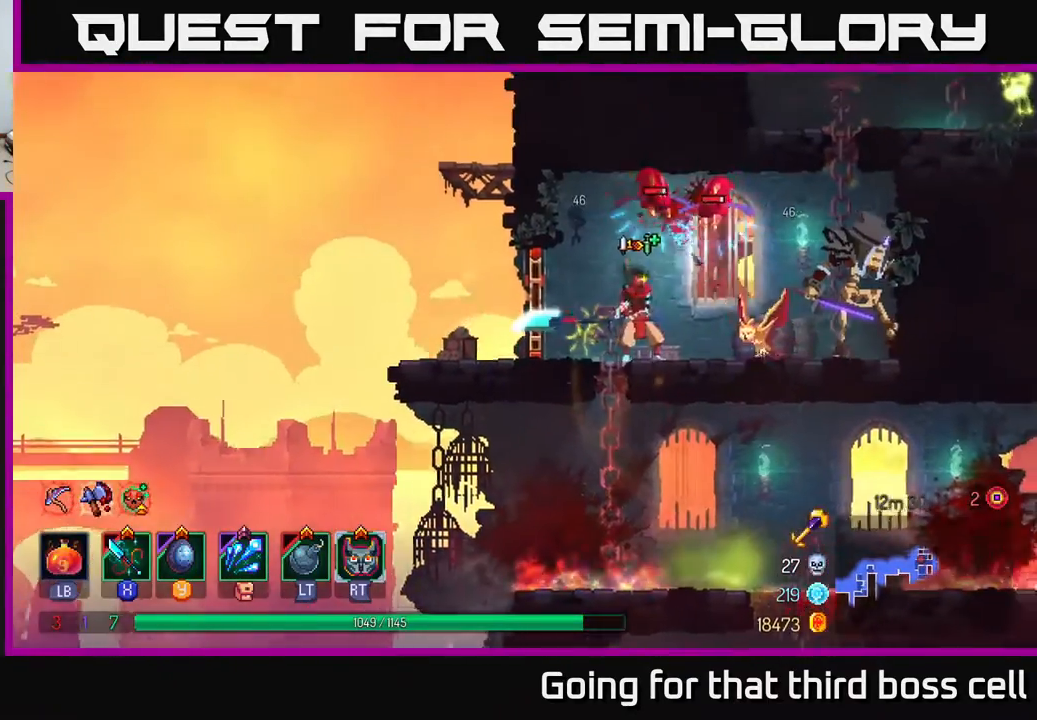
{"buttons": ["X"], "left_stick": "right", "right_stick": "center", "events": [[17, "X", "up"], [83, "X", "down"], [183, "X", "up"], [283, "X", "down"], [367, "X", "up"], [450, "X", "down"]]}
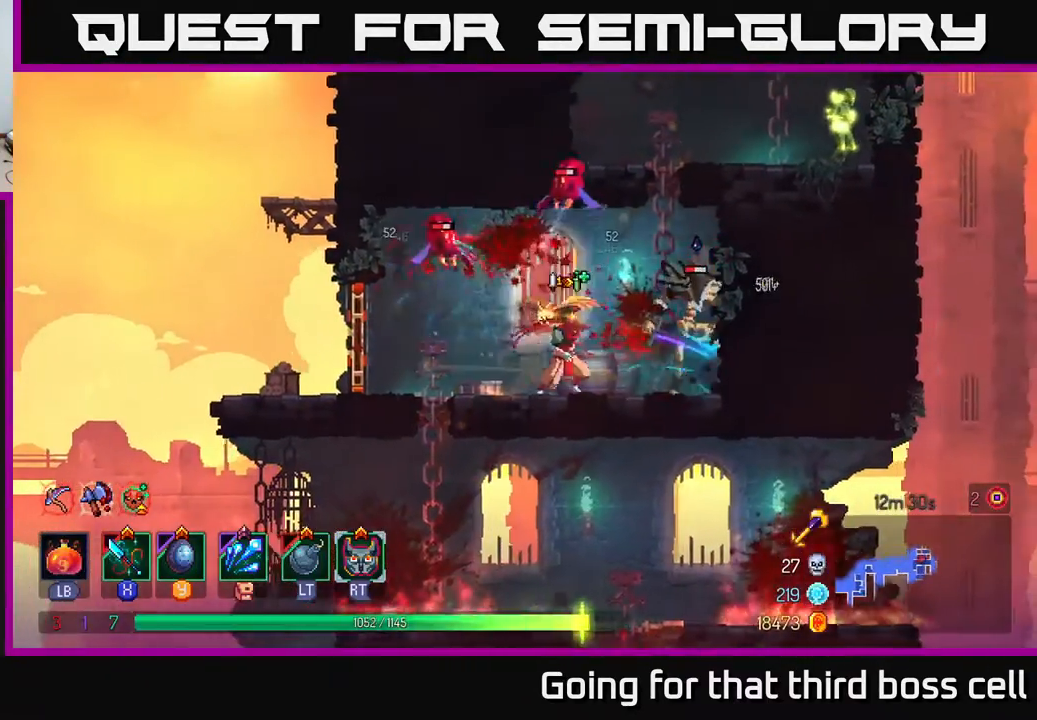
{"buttons": [], "left_stick": "right", "right_stick": "center", "events": [[50, "X", "up"], [150, "X", "down"], [250, "X", "up"], [300, "X", "down"], [400, "X", "up"]]}
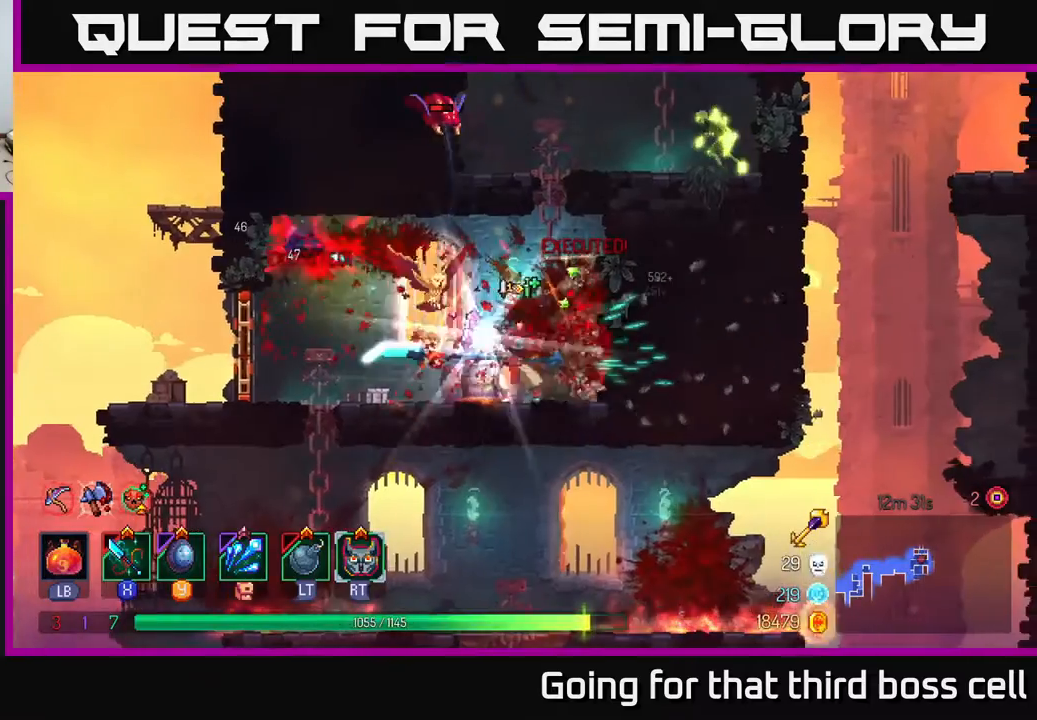
{"buttons": [], "left_stick": "left", "right_stick": "center", "events": [[183, "left_stick", "up"], [200, "X", "down"], [233, "left_stick", "left"], [283, "X", "up"], [383, "X", "down"], [467, "X", "up"]]}
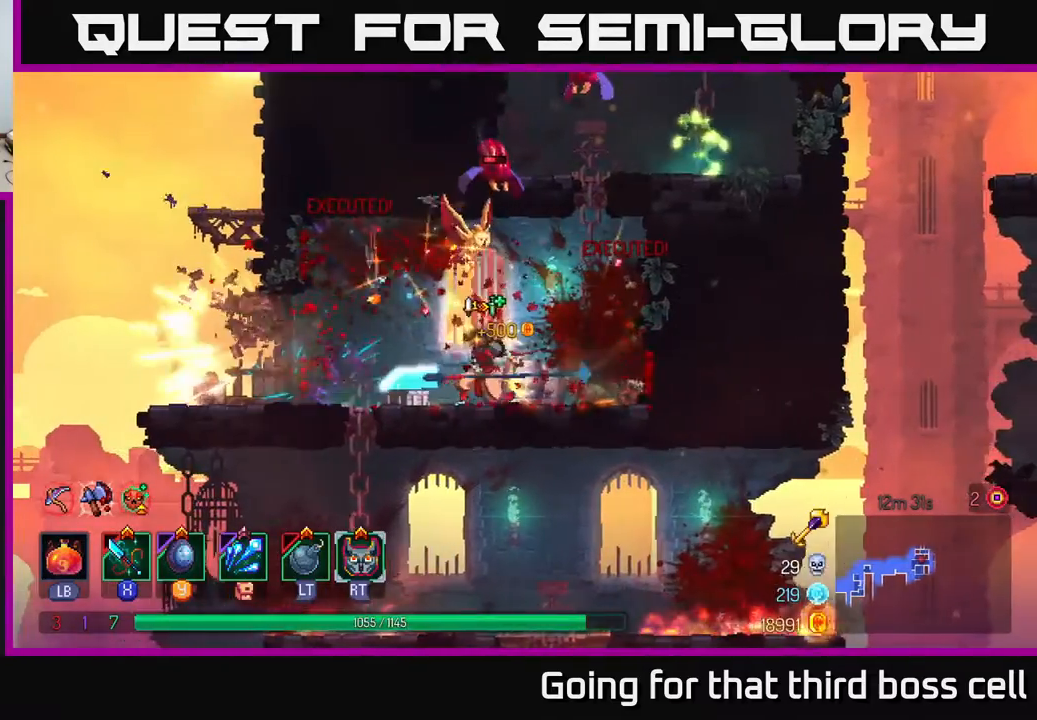
{"buttons": [], "left_stick": "left", "right_stick": "center", "events": []}
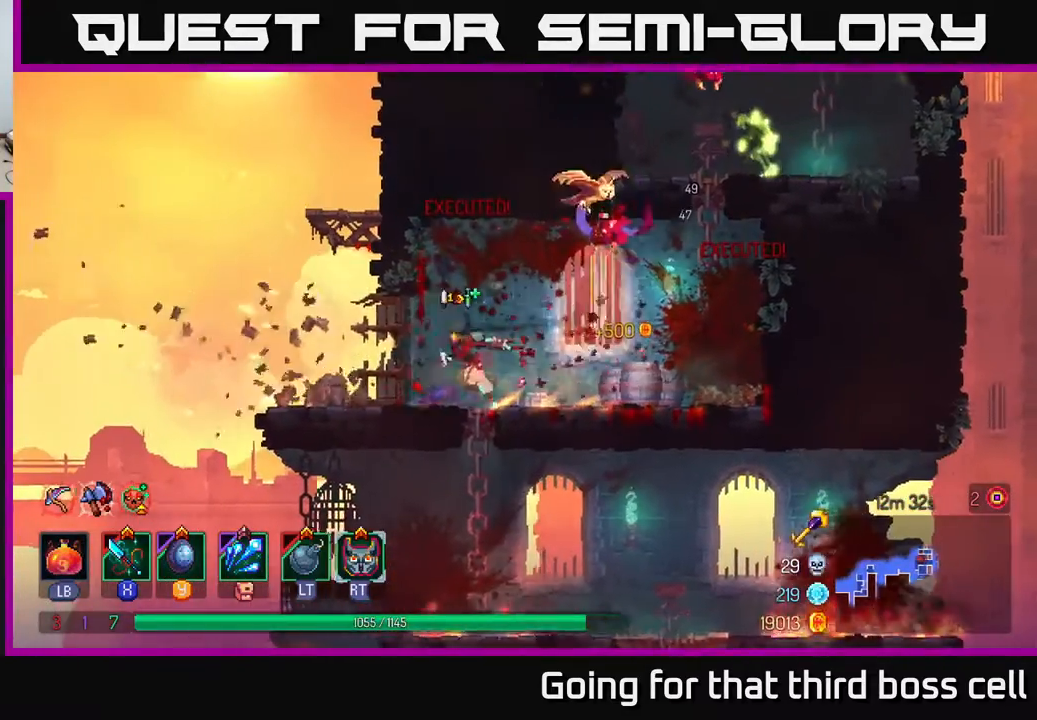
{"buttons": [], "left_stick": "right", "right_stick": "center", "events": [[150, "A", "down"], [167, "left_stick", "right"], [233, "X", "down"], [317, "A", "up"], [333, "X", "up"], [383, "X", "down"], [467, "X", "up"]]}
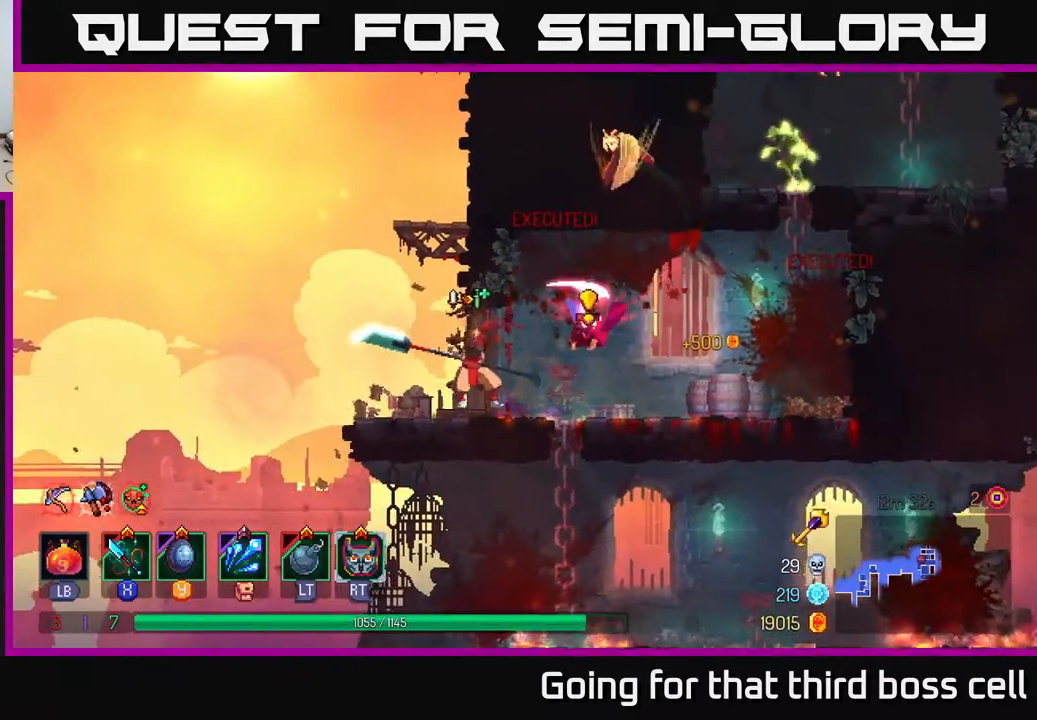
{"buttons": [], "left_stick": "center", "right_stick": "center", "events": [[217, "B", "down"], [333, "B", "up"], [483, "left_stick", "center"]]}
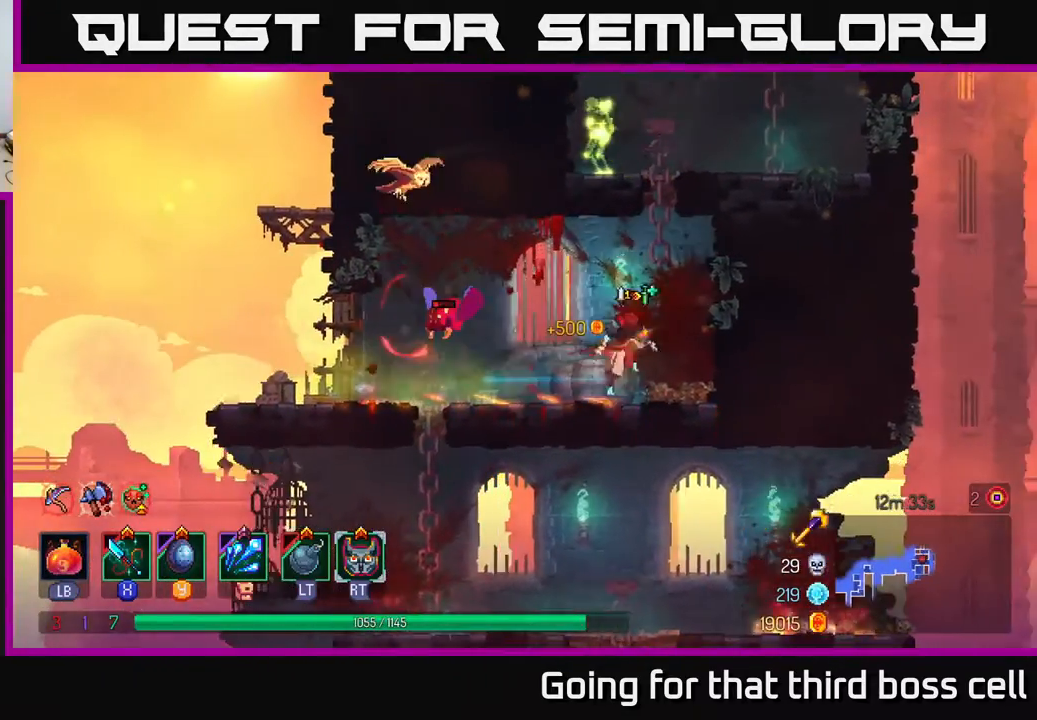
{"buttons": [], "left_stick": "center", "right_stick": "center", "events": [[17, "A", "down"], [33, "left_stick", "left"], [83, "X", "down"], [133, "A", "up"], [167, "X", "up"], [233, "X", "down"], [317, "X", "up"], [383, "X", "down"], [417, "left_stick", "center"], [500, "X", "up"]]}
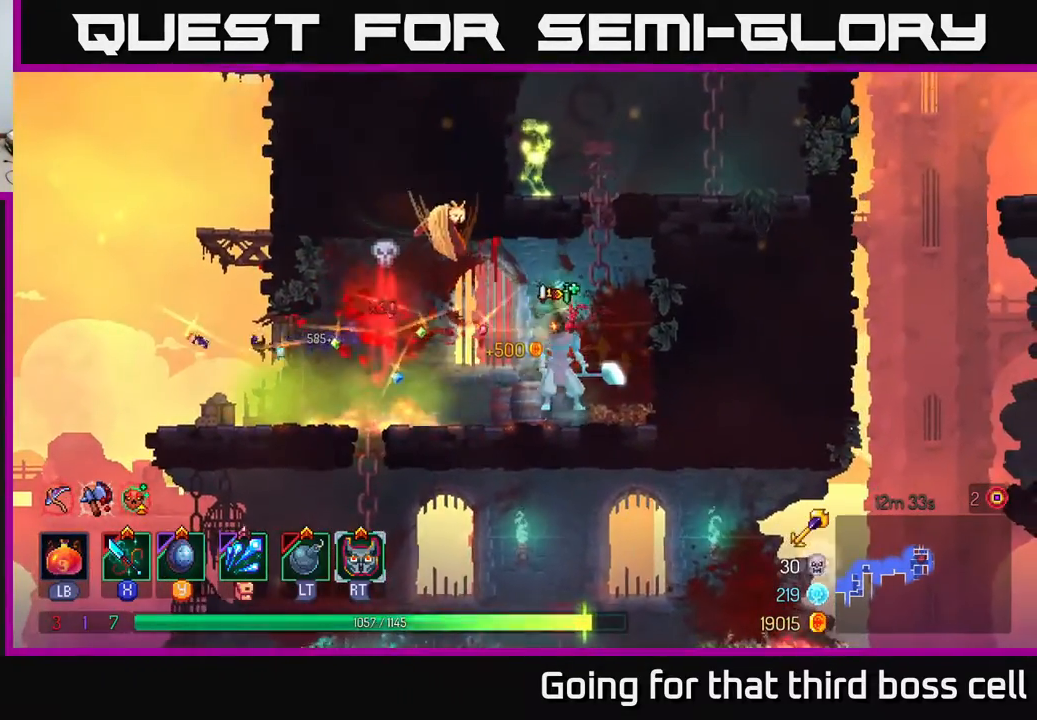
{"buttons": [], "left_stick": "up", "right_stick": "center", "events": [[50, "left_stick", "right"], [133, "A", "down"], [233, "A", "up"], [317, "A", "down"], [367, "left_stick", "up"], [433, "A", "up"]]}
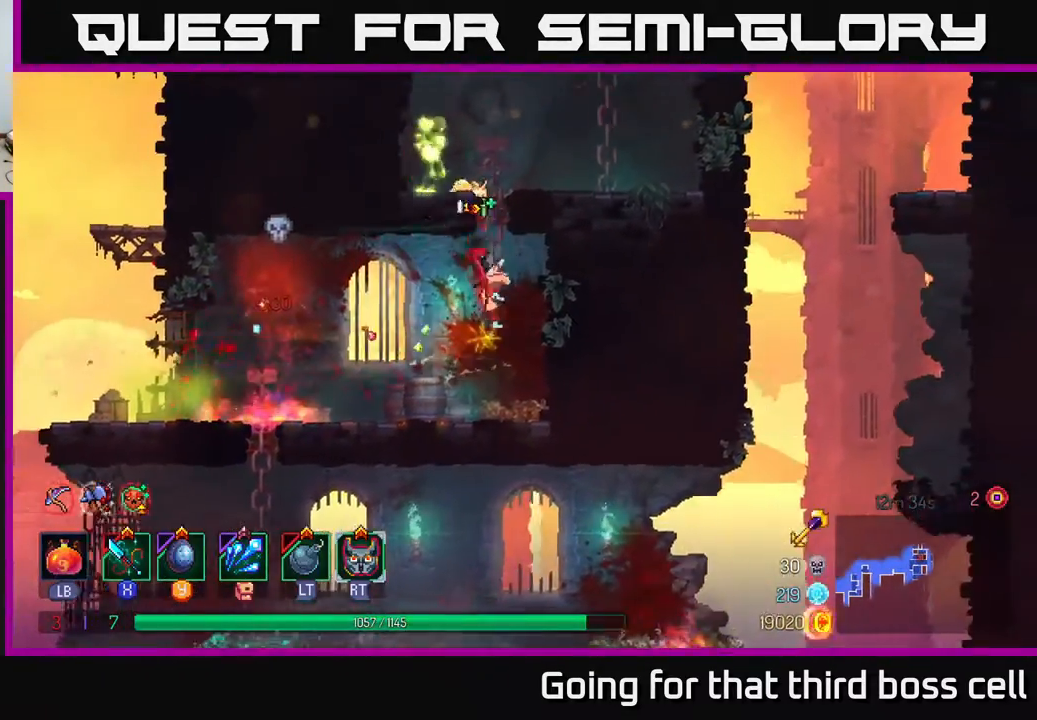
{"buttons": ["X"], "left_stick": "left", "right_stick": "center", "events": [[167, "A", "down"], [267, "left_stick", "up-right"], [300, "A", "up"], [367, "X", "down"], [433, "X", "up"], [433, "left_stick", "left"], [500, "X", "down"]]}
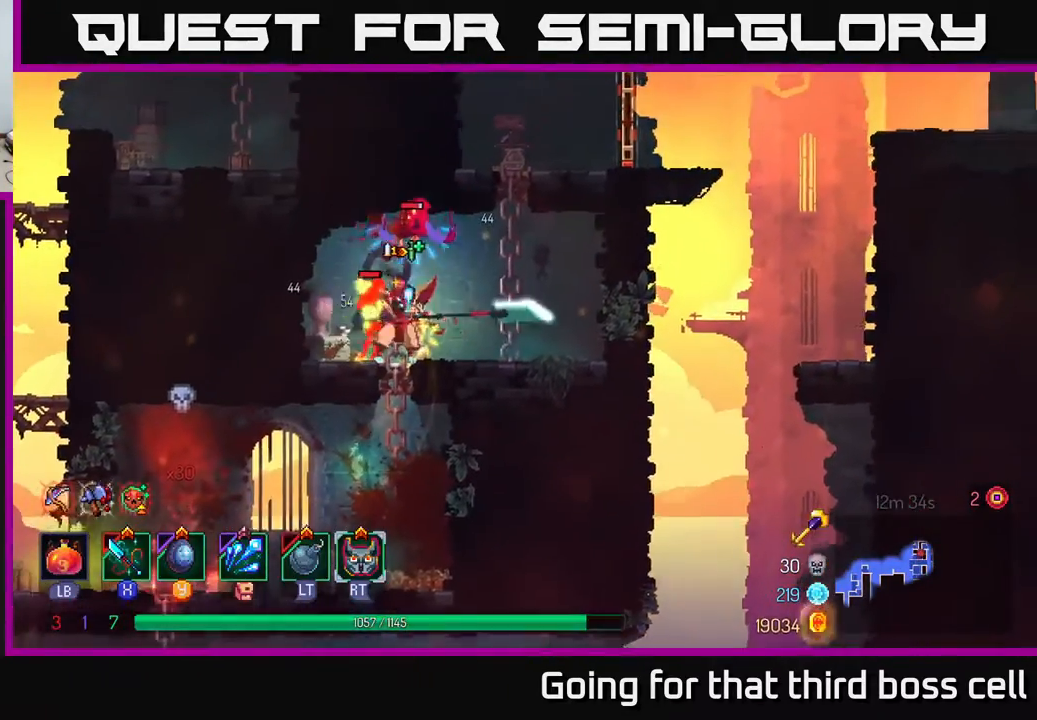
{"buttons": [], "left_stick": "center", "right_stick": "center", "events": [[83, "left_stick", "center"], [117, "X", "up"], [183, "X", "down"], [283, "X", "up"], [300, "left_stick", "left"], [350, "X", "down"], [433, "X", "up"], [467, "left_stick", "center"]]}
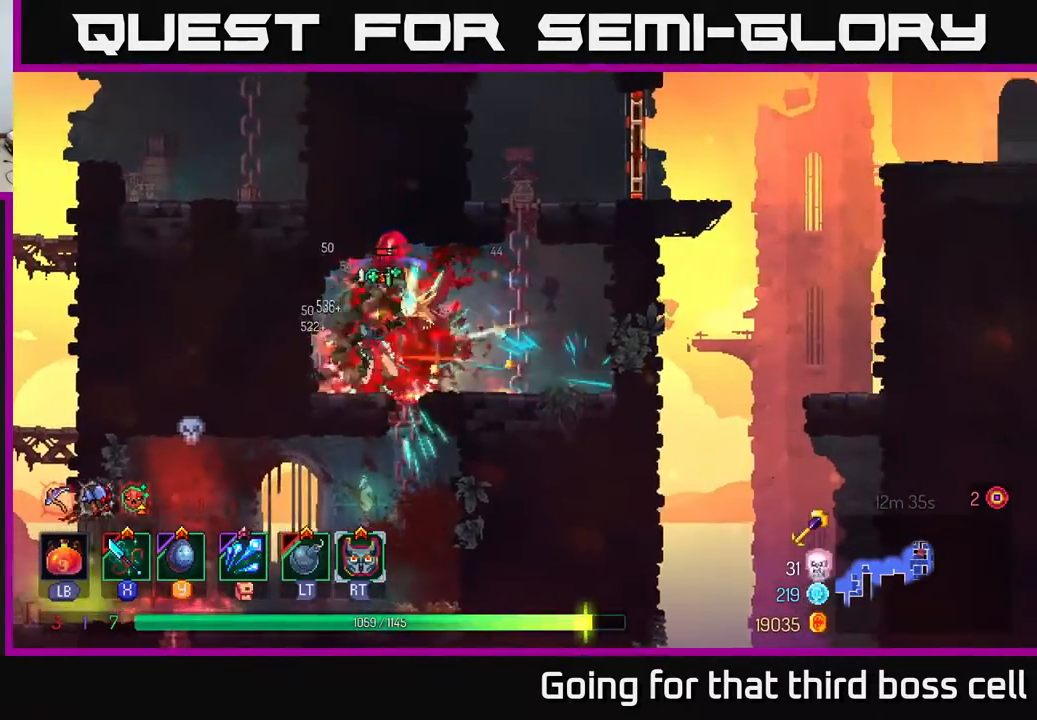
{"buttons": [], "left_stick": "right", "right_stick": "center", "events": [[17, "left_stick", "right"], [117, "B", "down"], [217, "B", "up"]]}
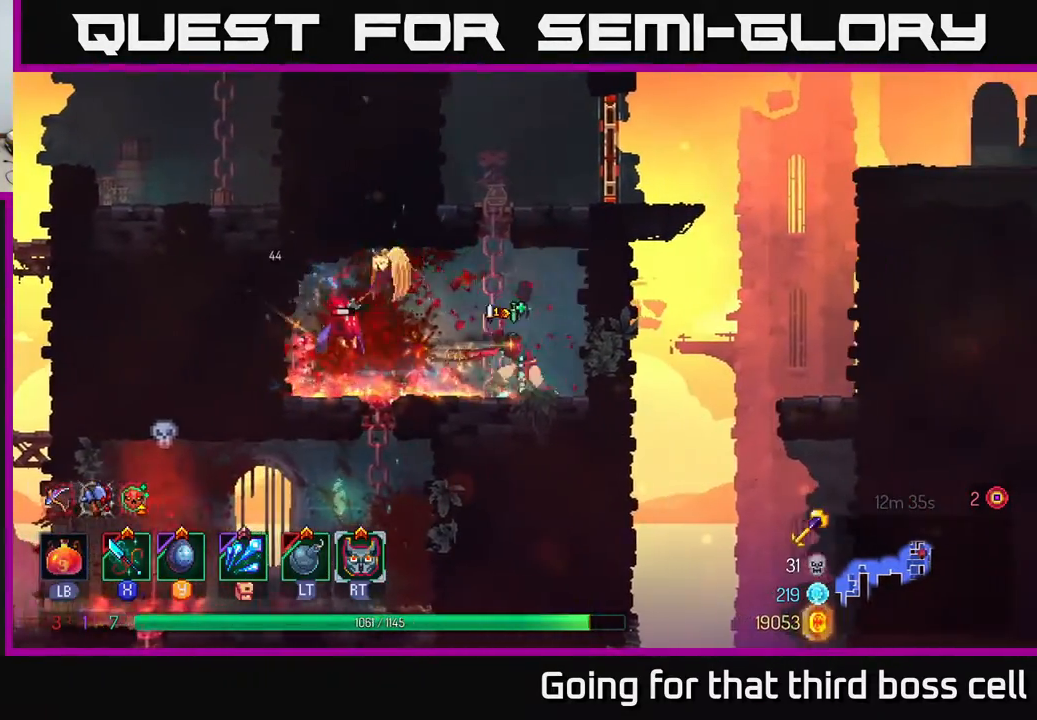
{"buttons": [], "left_stick": "left", "right_stick": "center", "events": [[100, "X", "down"], [100, "left_stick", "left"], [167, "X", "up"], [233, "X", "down"], [350, "X", "up"]]}
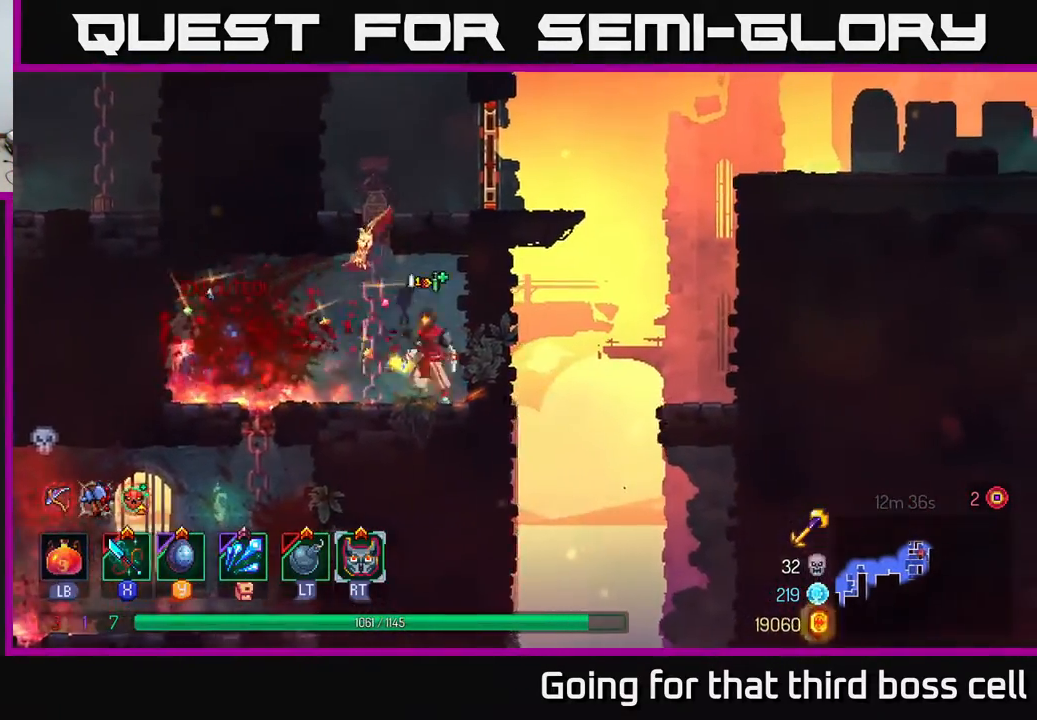
{"buttons": ["A"], "left_stick": "up", "right_stick": "center", "events": [[33, "B", "down"], [150, "B", "up"], [167, "left_stick", "right"], [267, "left_stick", "up"], [333, "A", "down"], [433, "A", "up"], [500, "A", "down"]]}
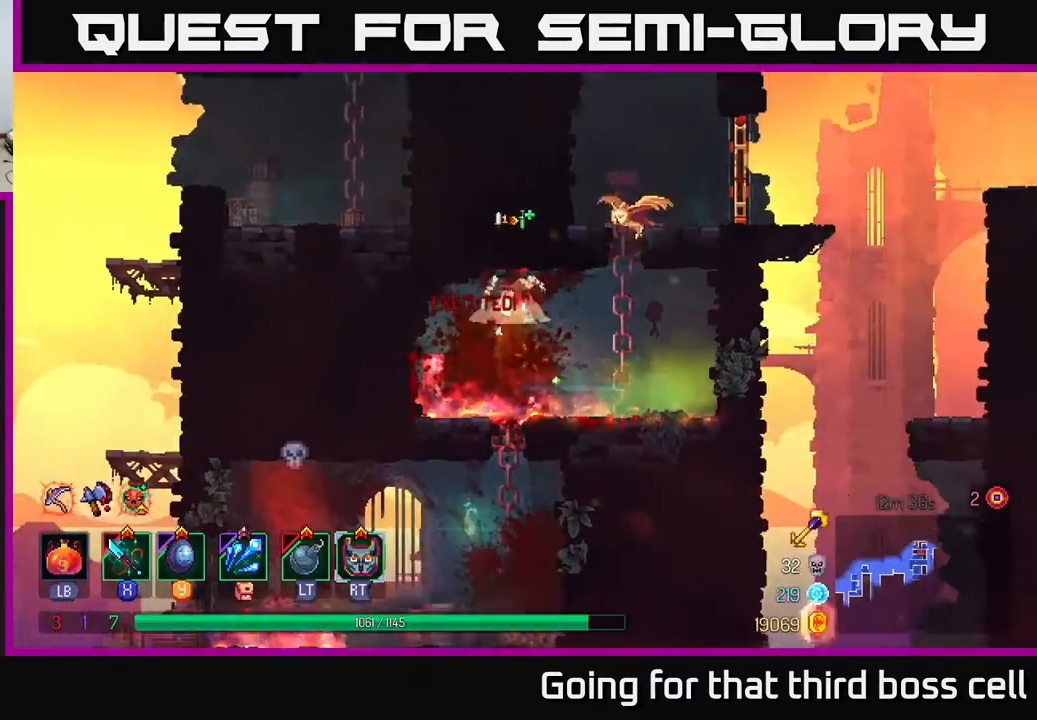
{"buttons": [], "left_stick": "up", "right_stick": "center", "events": [[17, "left_stick", "up-right"], [117, "A", "up"], [233, "A", "down"], [333, "A", "up"], [350, "left_stick", "up"]]}
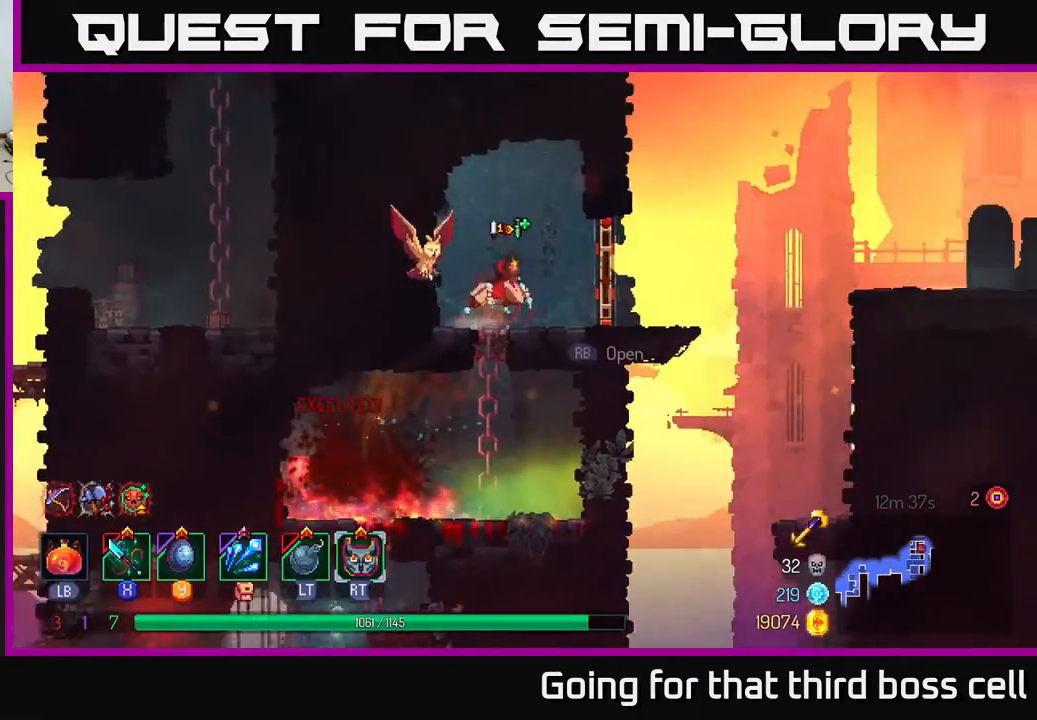
{"buttons": [], "left_stick": "up-right", "right_stick": "center", "events": [[317, "left_stick", "up-right"]]}
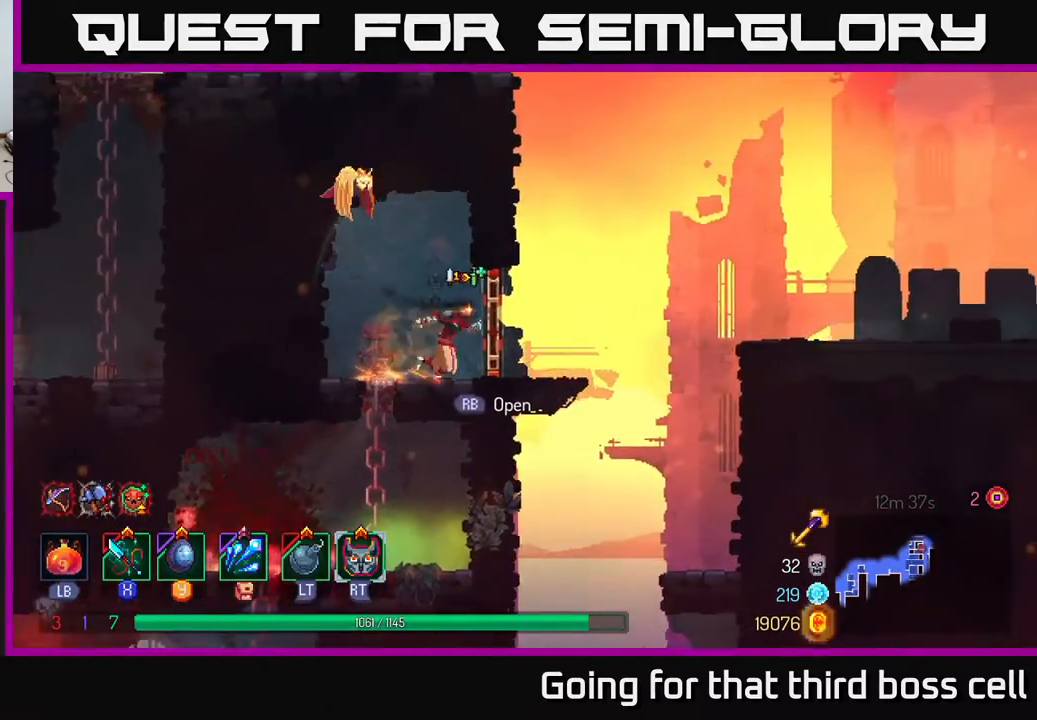
{"buttons": ["R1"], "left_stick": "up-right", "right_stick": "center", "events": [[33, "left_stick", "right"], [150, "A", "down"], [233, "left_stick", "up-right"], [267, "A", "up"], [500, "R1", "down"]]}
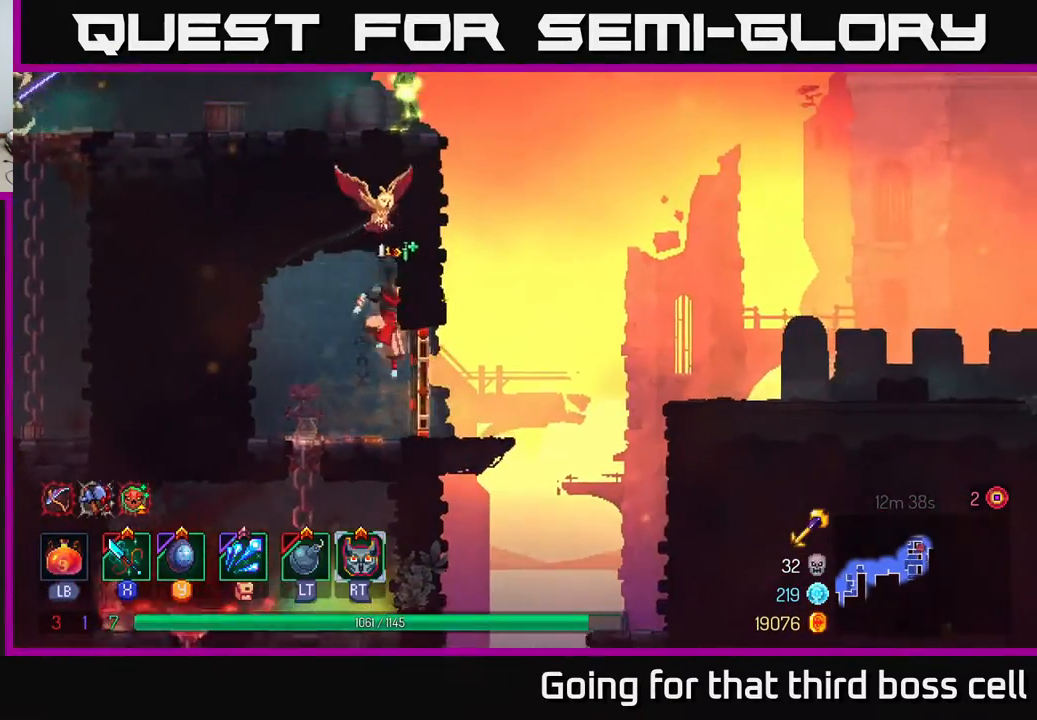
{"buttons": [], "left_stick": "right", "right_stick": "center", "events": [[100, "left_stick", "center"], [117, "R1", "up"], [300, "A", "down"], [300, "left_stick", "up"], [433, "A", "up"], [450, "left_stick", "right"]]}
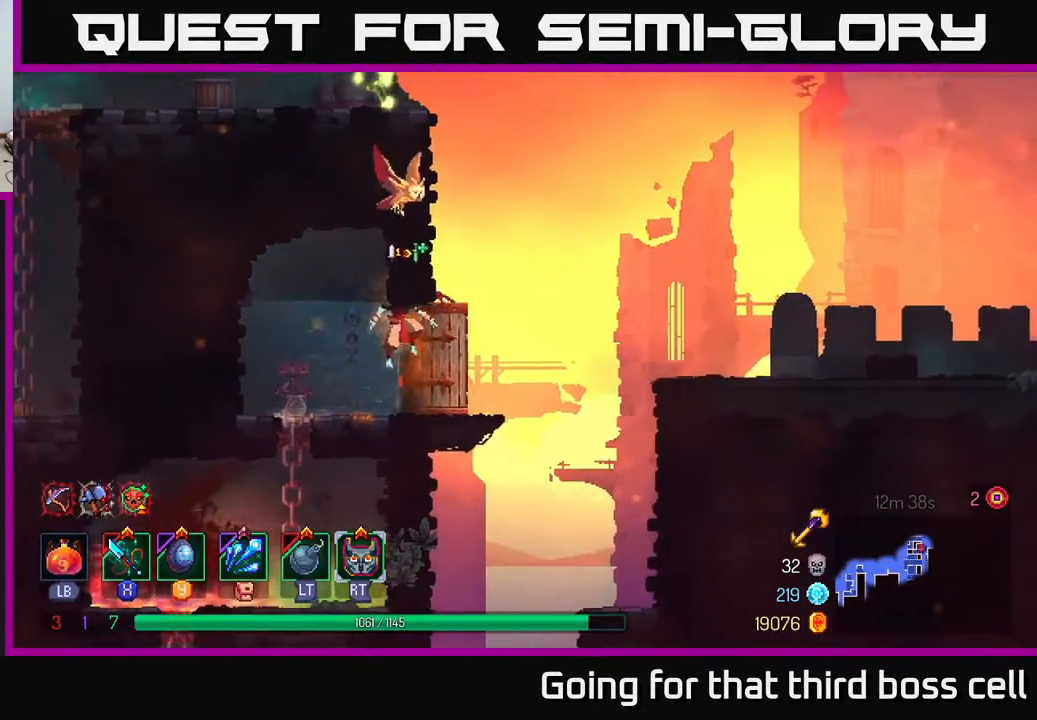
{"buttons": ["A"], "left_stick": "up-left", "right_stick": "center", "events": [[167, "left_stick", "center"], [283, "A", "down"], [300, "left_stick", "right"], [350, "A", "up"], [483, "A", "down"], [483, "left_stick", "up-left"]]}
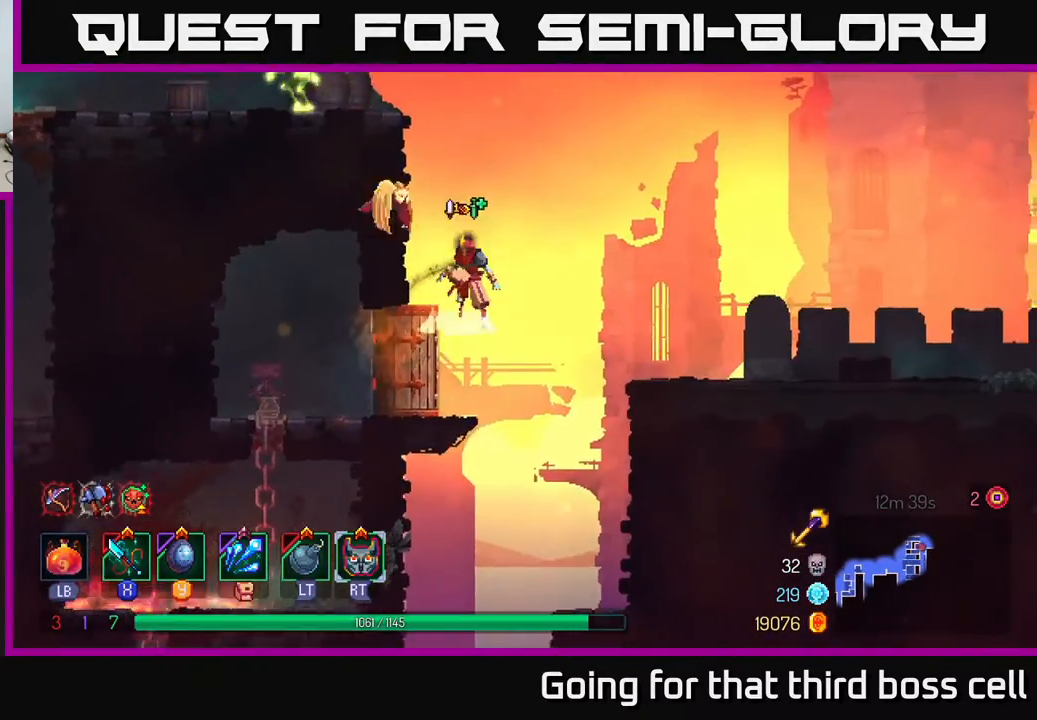
{"buttons": ["A"], "left_stick": "up-left", "right_stick": "center", "events": [[150, "A", "up"], [483, "A", "down"]]}